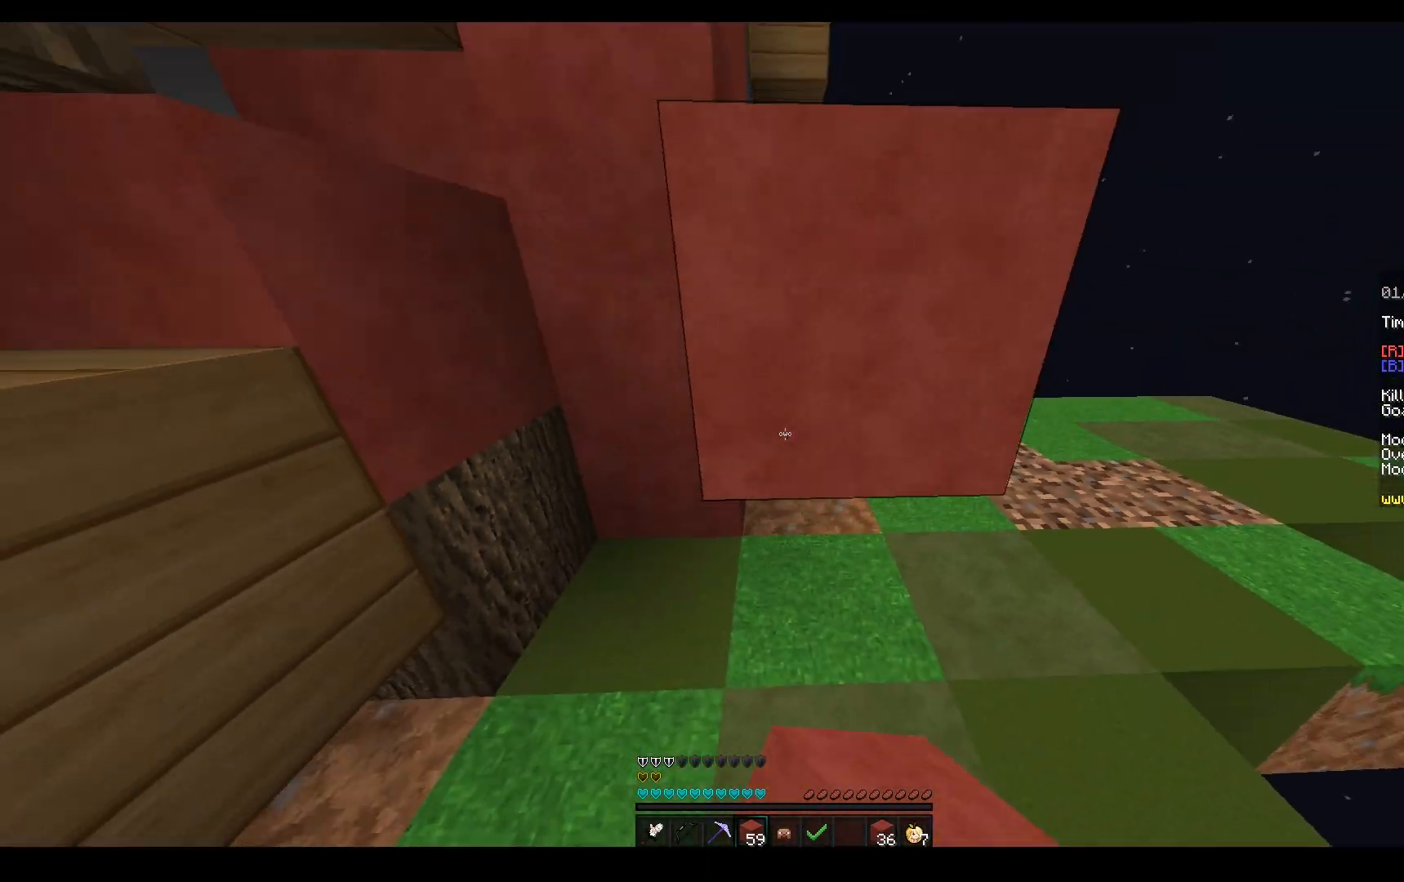
Gameplay with keyboard and mouse; each line is a JSON object with the keys and mouse buttons held at the frame after it. "events" lists presses ("down") and releases ("up") of "a", "d", "s", "space", "w", "mouse_left" and "mouse_right" between this image and that frame as [ms after this image, input, new state], when the widget could be followed in between. "mouse_left", "mouse_right" = the "left", "right" buttons of the "mouse" list. No other keys are recorded. Fast repeated clicks can show as one long hold. Mouse movement is not recorded.
{"keys": ["w"], "mouse": [], "events": [[117, "d", "down"], [167, "a", "up"], [183, "mouse_left", "down"], [250, "mouse_left", "up"], [267, "s", "up"], [317, "w", "down"], [350, "mouse_right", "up"], [417, "d", "up"]]}
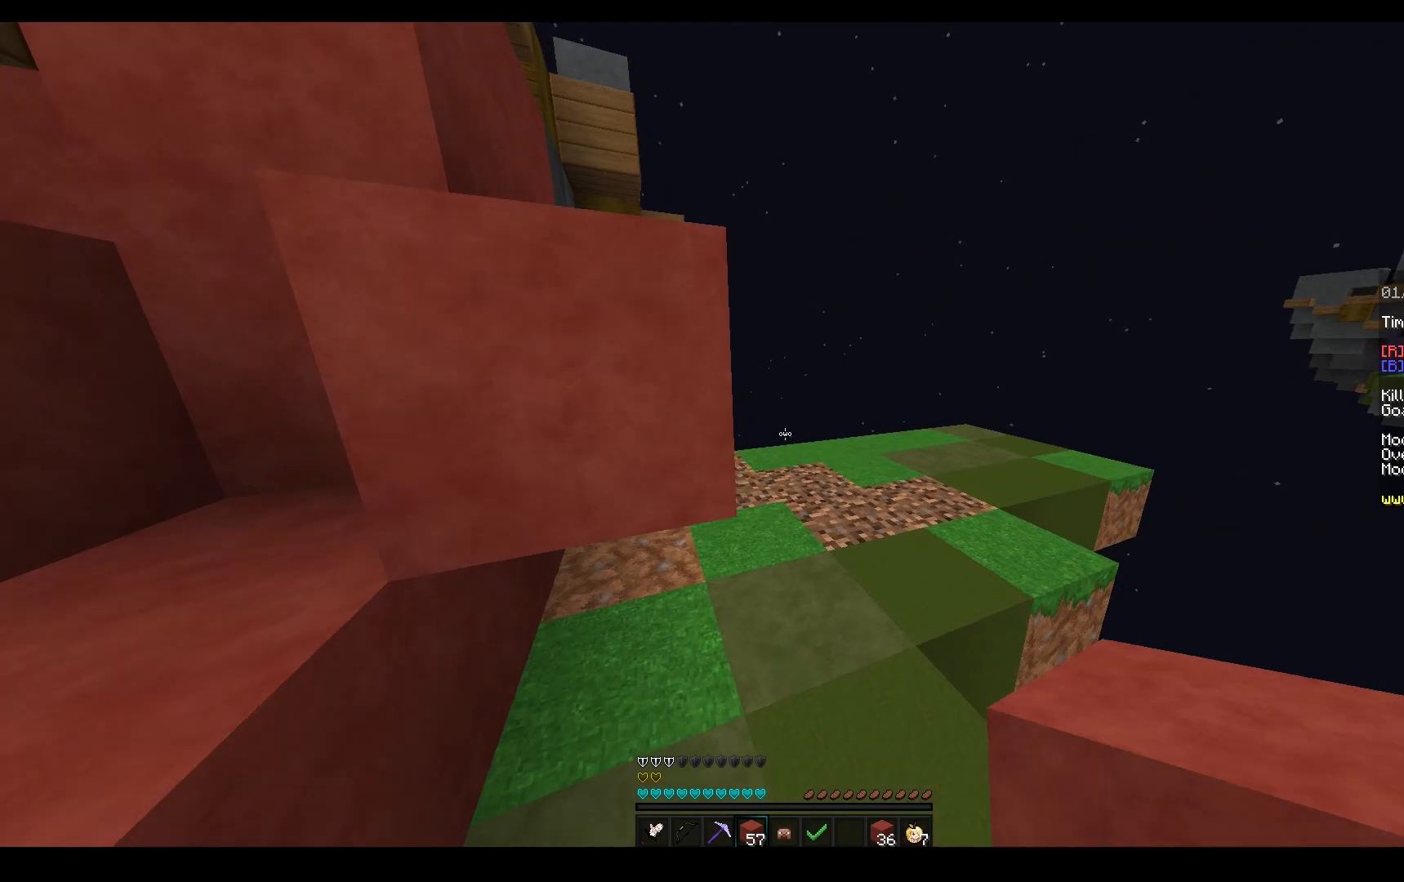
{"keys": ["w"], "mouse": [], "events": [[150, "d", "down"], [167, "mouse_left", "down"], [267, "mouse_left", "up"], [467, "d", "up"]]}
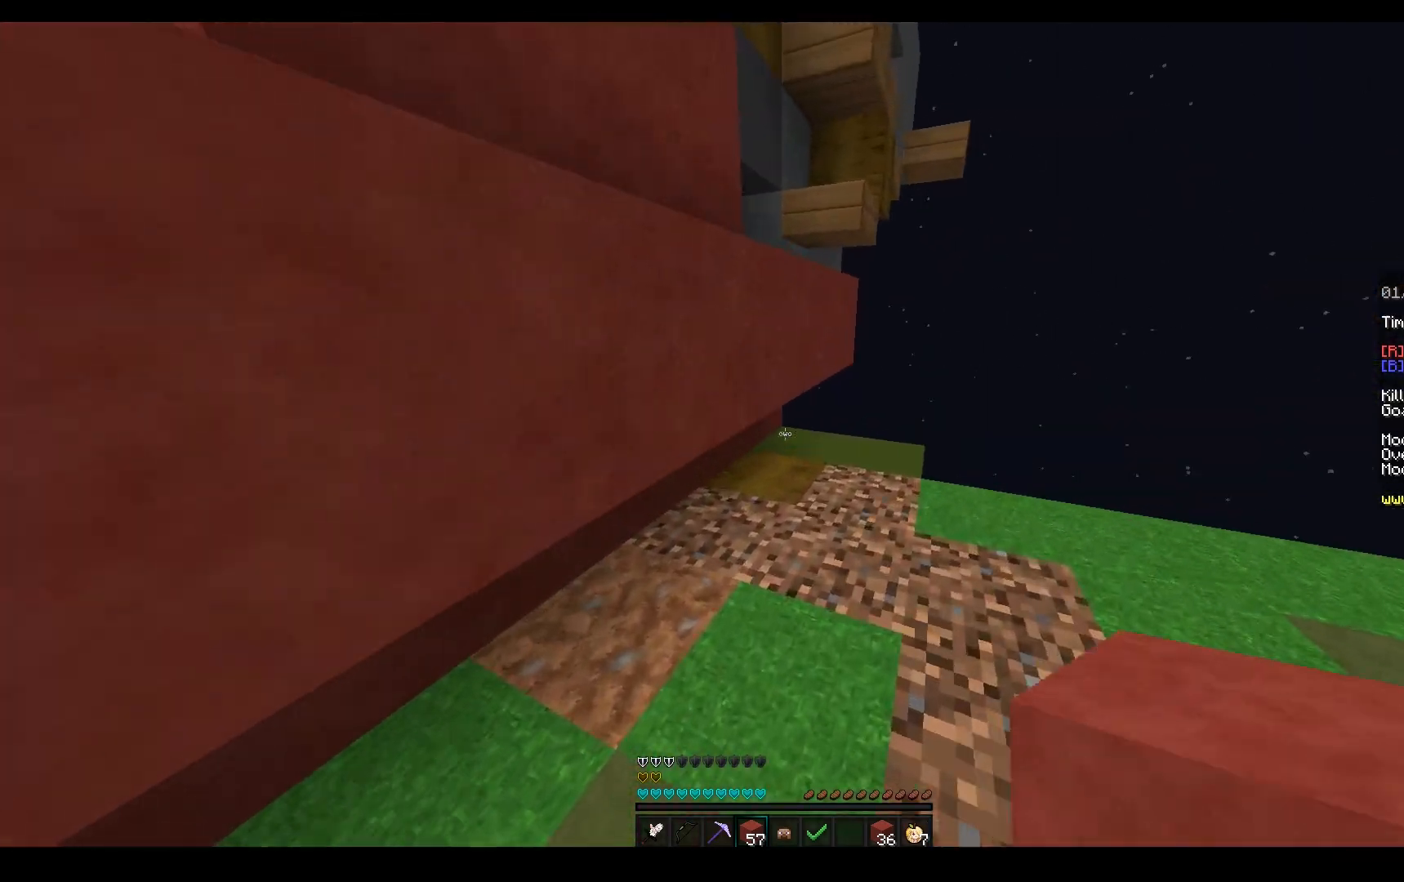
{"keys": ["a", "w"], "mouse": ["right"], "events": [[33, "a", "down"], [50, "mouse_right", "down"], [100, "w", "up"], [167, "s", "down"], [233, "a", "up"], [317, "a", "down"], [317, "mouse_left", "down"], [367, "mouse_left", "up"], [433, "s", "up"], [483, "w", "down"]]}
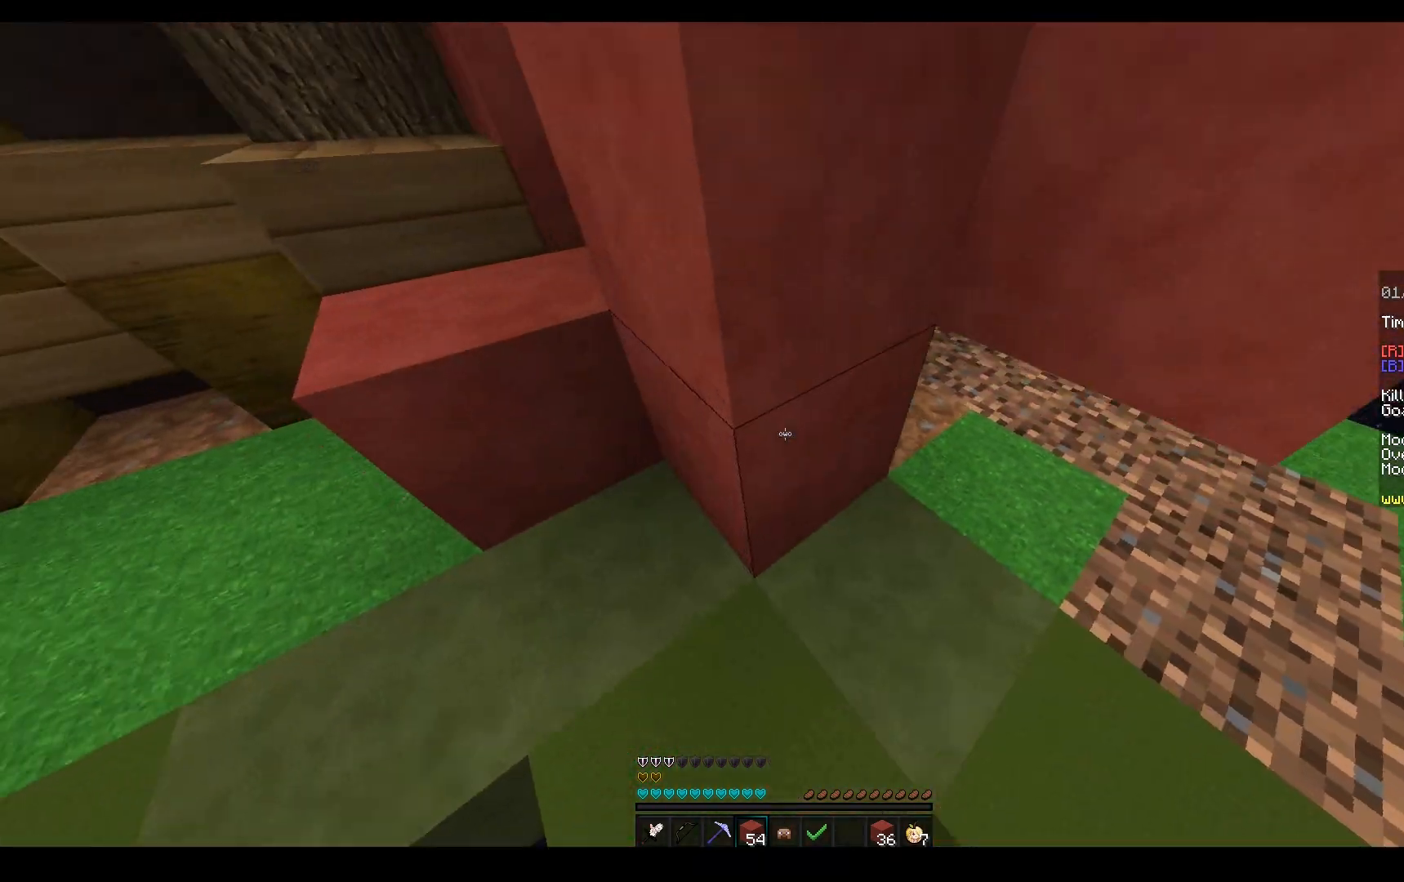
{"keys": ["w"], "mouse": ["left"], "events": [[50, "mouse_right", "up"], [167, "w", "up"], [200, "s", "down"], [267, "a", "up"], [333, "w", "down"], [350, "s", "up"], [367, "mouse_left", "down"]]}
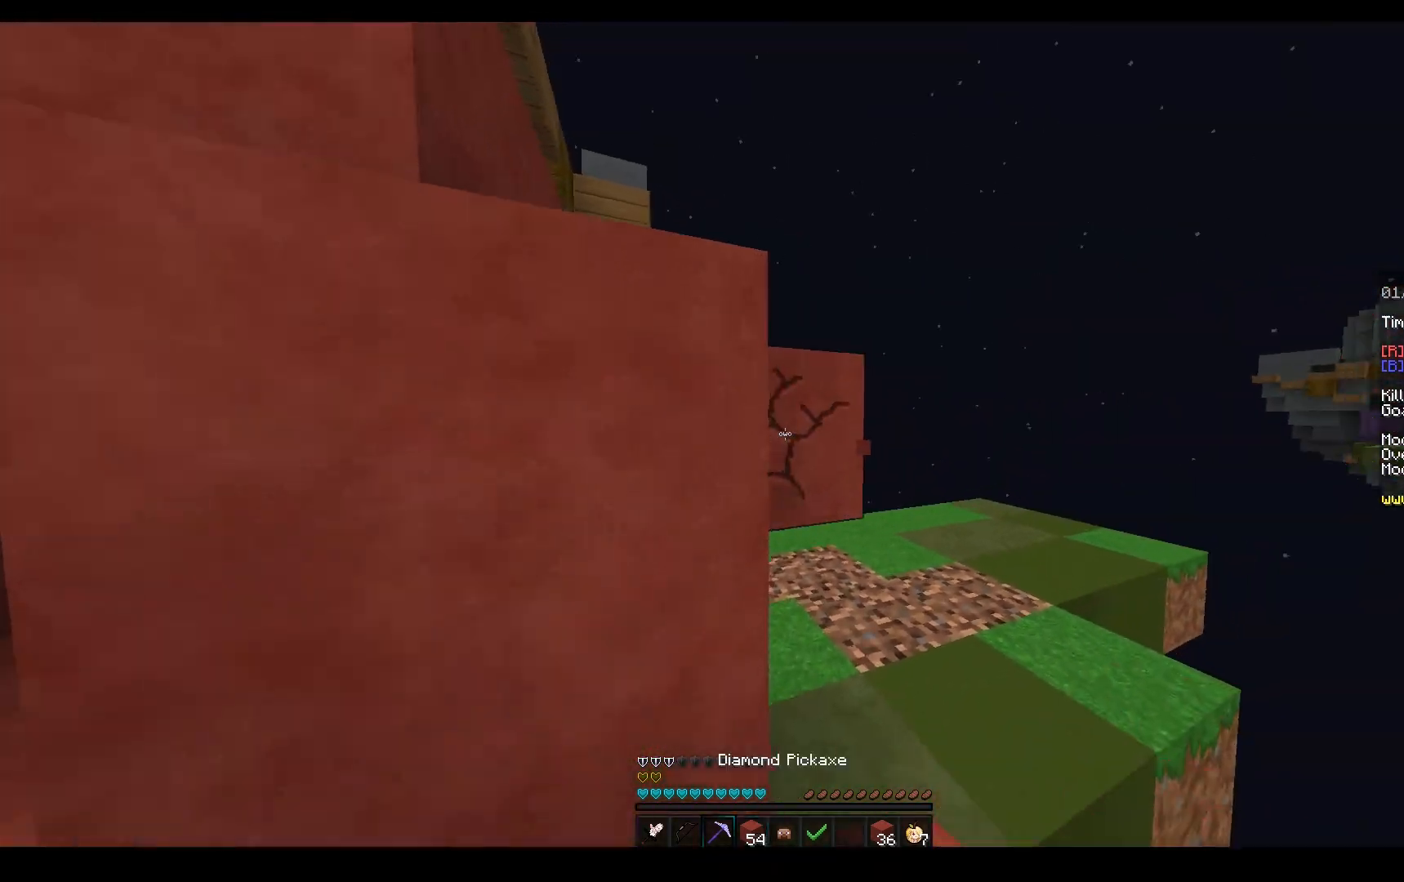
{"keys": ["d", "w"], "mouse": [], "events": [[83, "d", "down"], [267, "d", "up"], [417, "mouse_left", "up"], [433, "d", "down"]]}
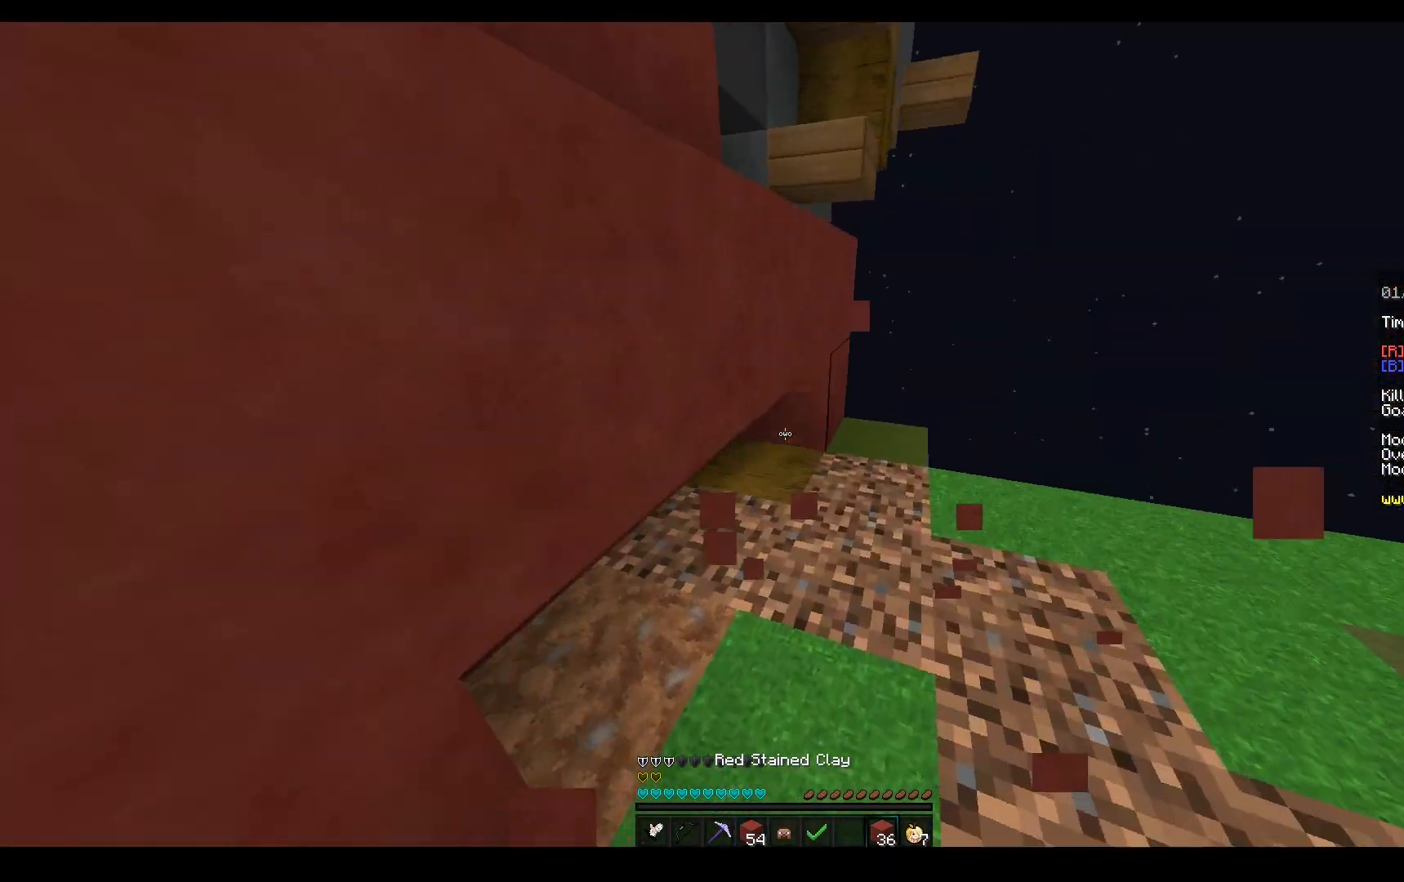
{"keys": ["a", "w"], "mouse": [], "events": [[100, "a", "down"], [100, "d", "up"], [100, "s", "down"], [117, "mouse_right", "down"], [117, "w", "up"], [350, "mouse_right", "up"], [350, "s", "up"], [367, "w", "down"]]}
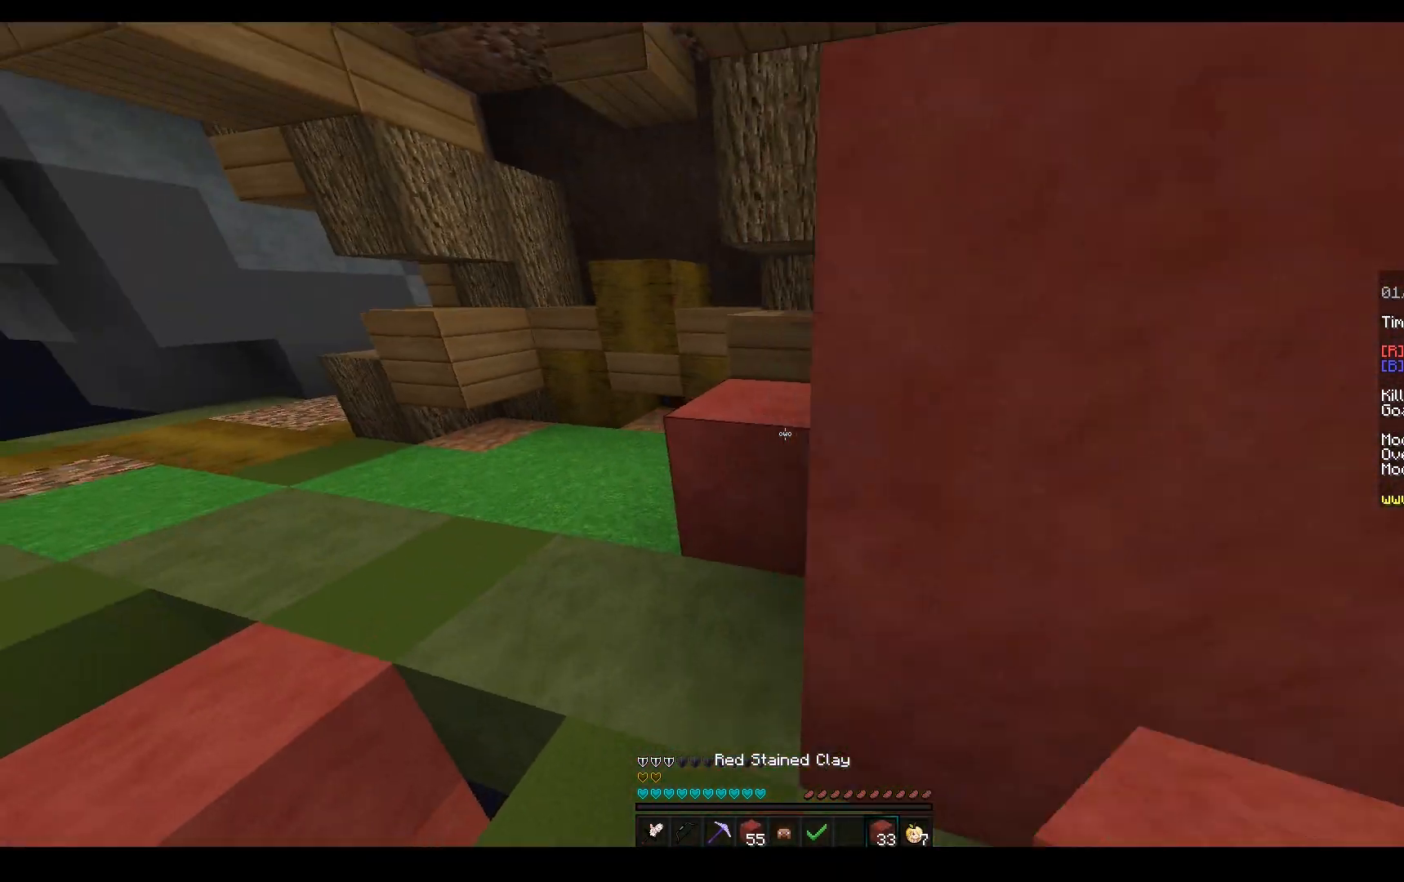
{"keys": ["a", "s"], "mouse": ["right"], "events": [[33, "mouse_left", "down"], [167, "mouse_left", "up"], [400, "s", "down"], [400, "w", "up"], [500, "mouse_right", "down"]]}
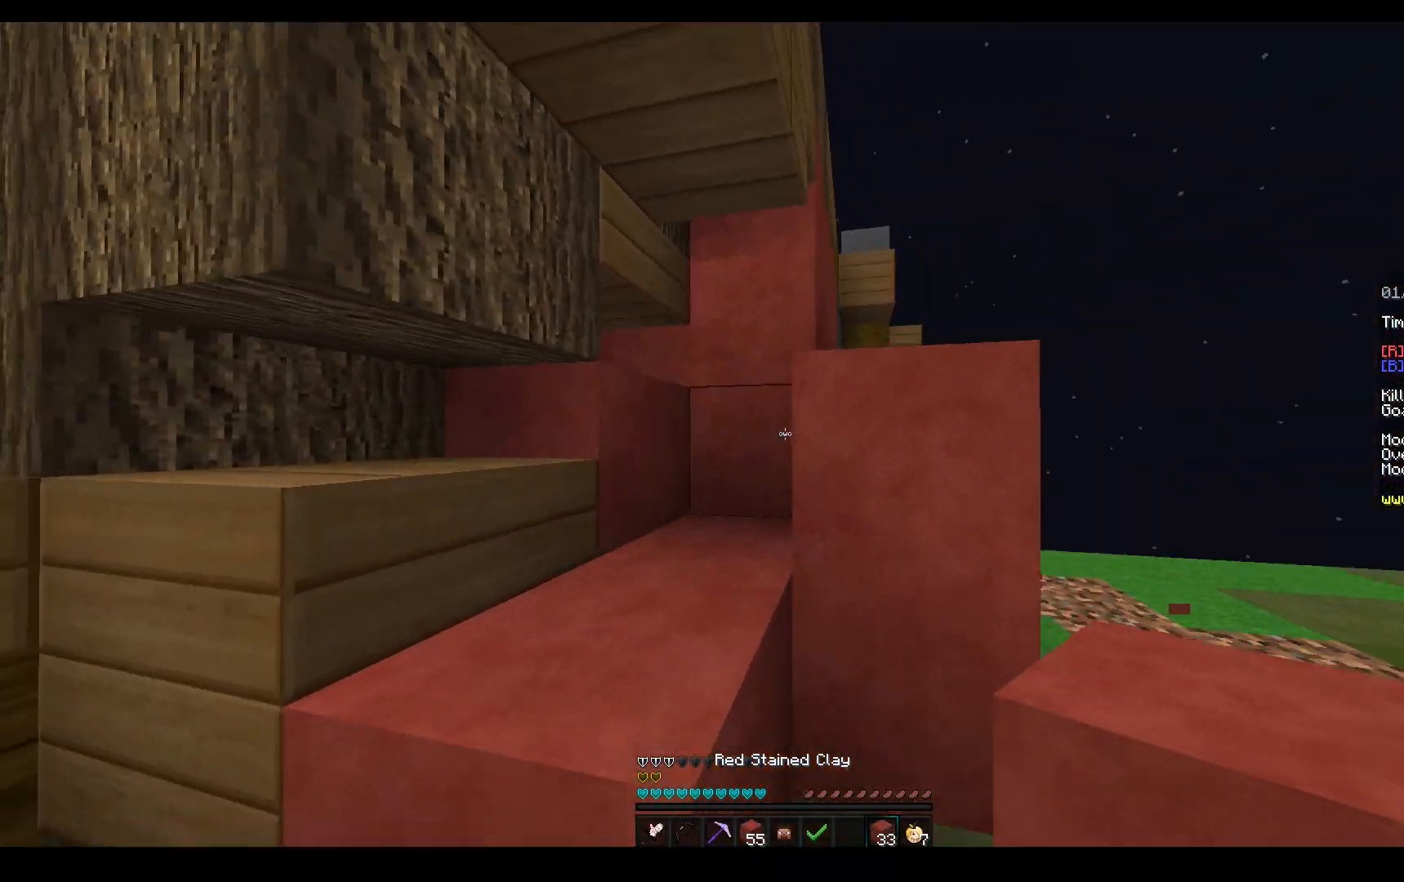
{"keys": ["w"], "mouse": [], "events": [[217, "a", "up"], [450, "w", "down"], [483, "mouse_right", "up"], [483, "s", "up"]]}
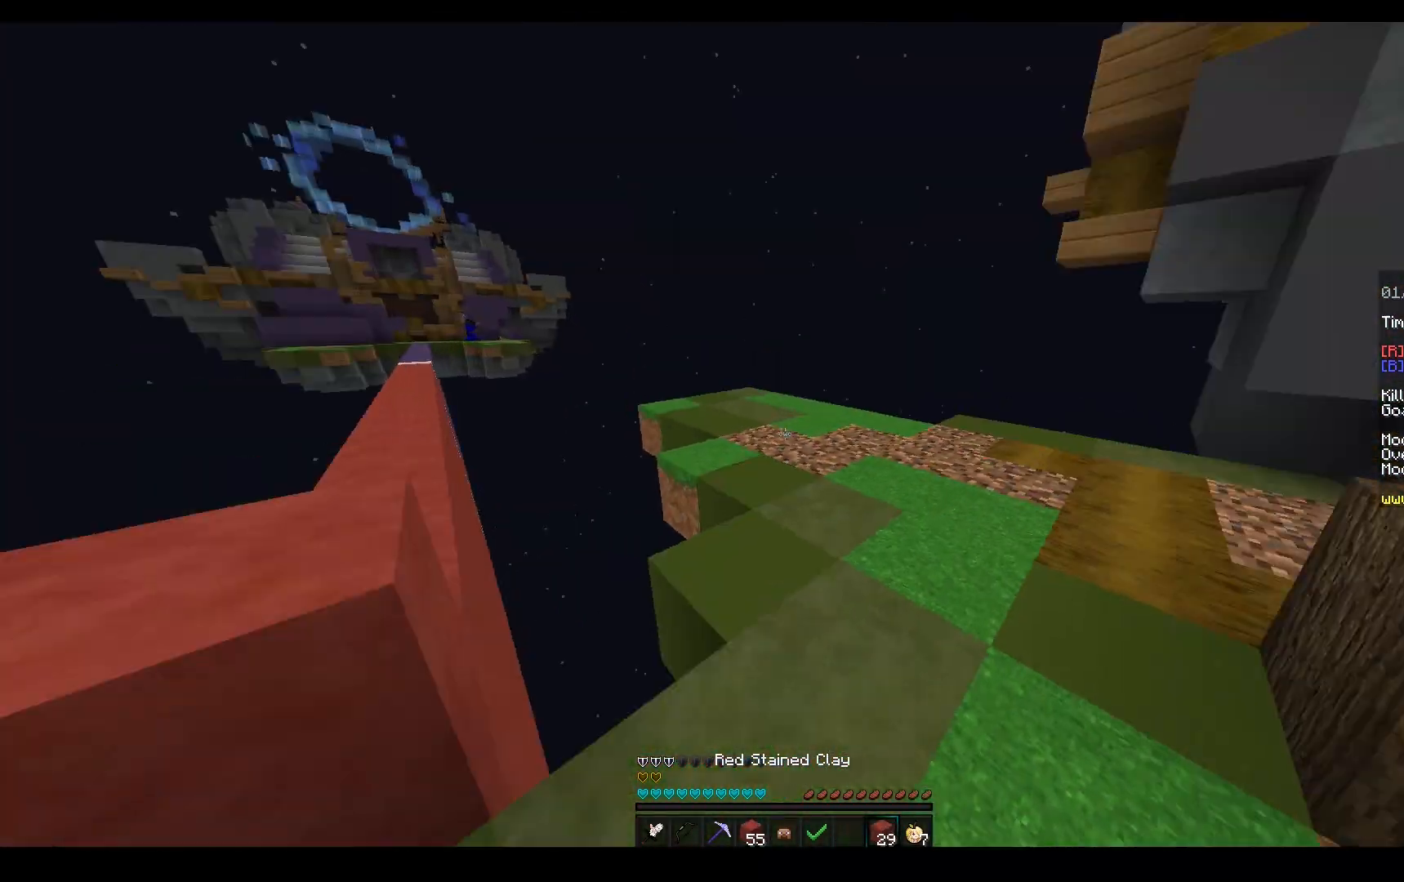
{"keys": ["w"], "mouse": ["right"], "events": [[100, "mouse_left", "down"], [433, "mouse_left", "up"], [500, "mouse_right", "down"]]}
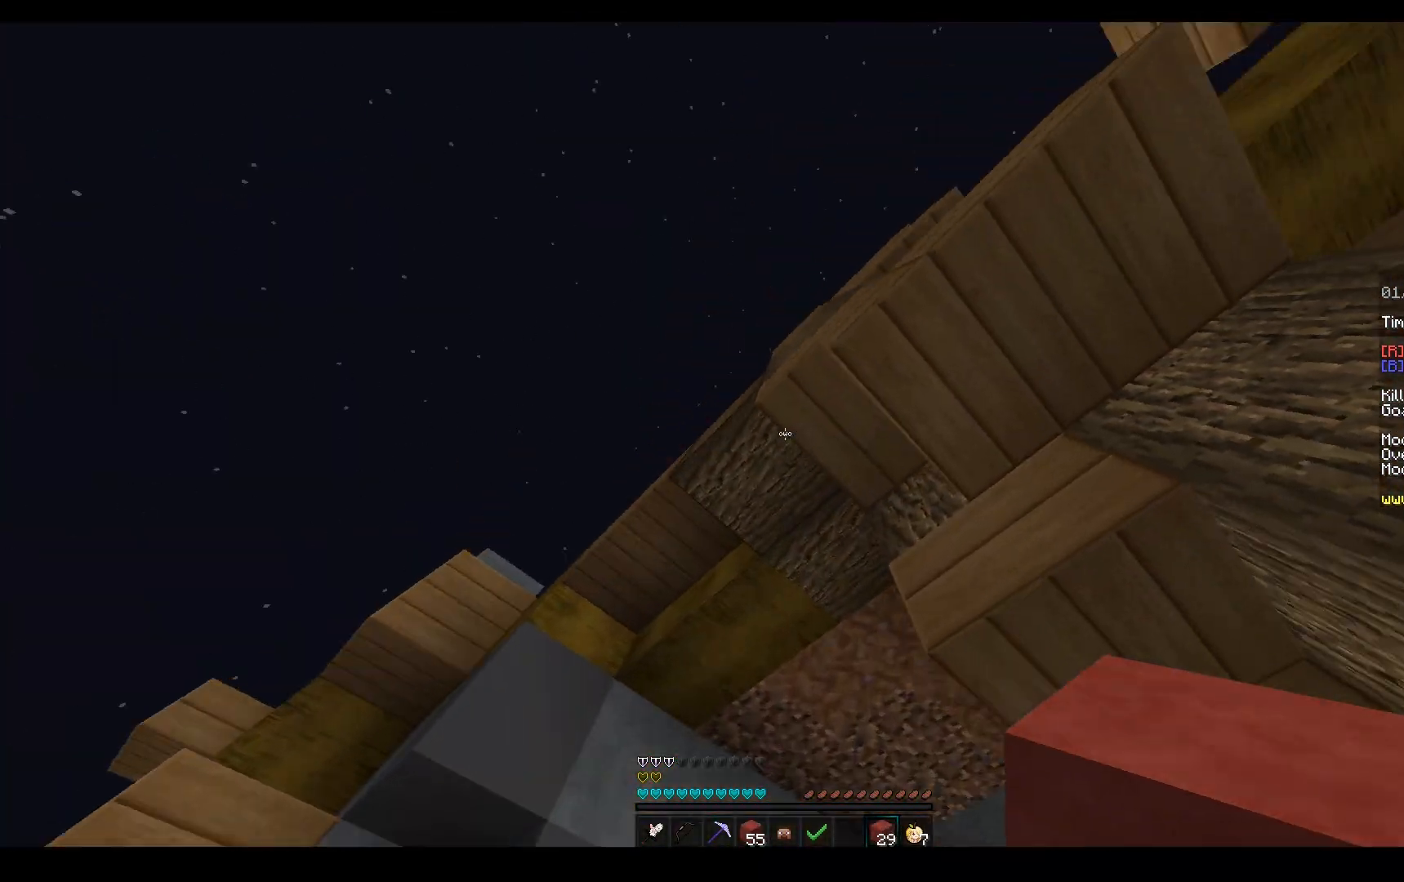
{"keys": ["a", "w"], "mouse": ["right"], "events": [[100, "a", "down"], [283, "w", "up"], [417, "w", "down"]]}
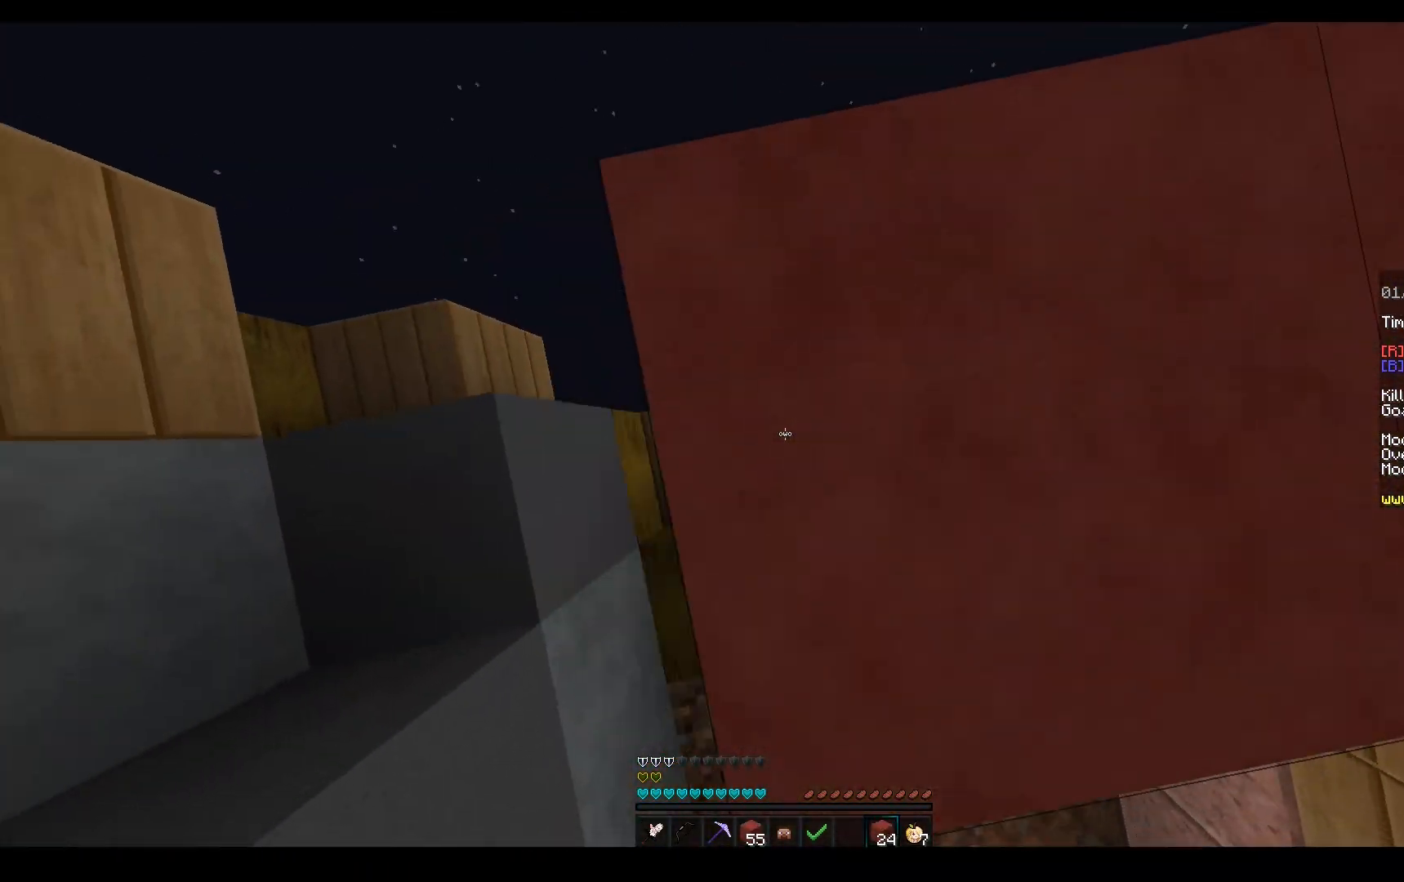
{"keys": ["w"], "mouse": ["right"], "events": [[33, "w", "up"], [133, "d", "down"], [217, "a", "up"], [250, "w", "down"], [333, "d", "up"], [350, "mouse_right", "up"], [433, "mouse_right", "down"]]}
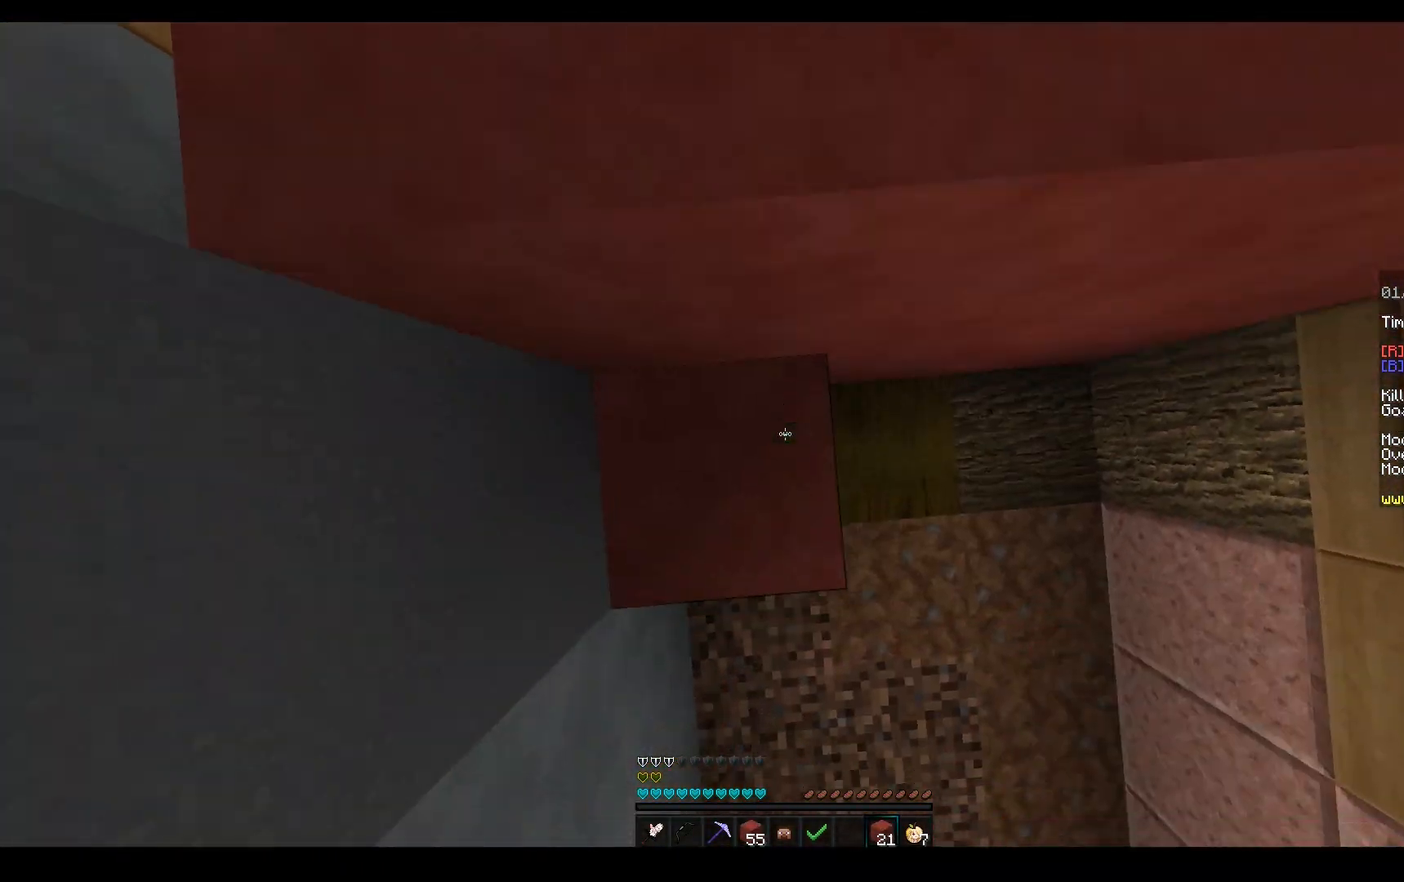
{"keys": ["d", "s"], "mouse": ["right"], "events": [[17, "d", "down"], [83, "w", "up"], [383, "s", "down"]]}
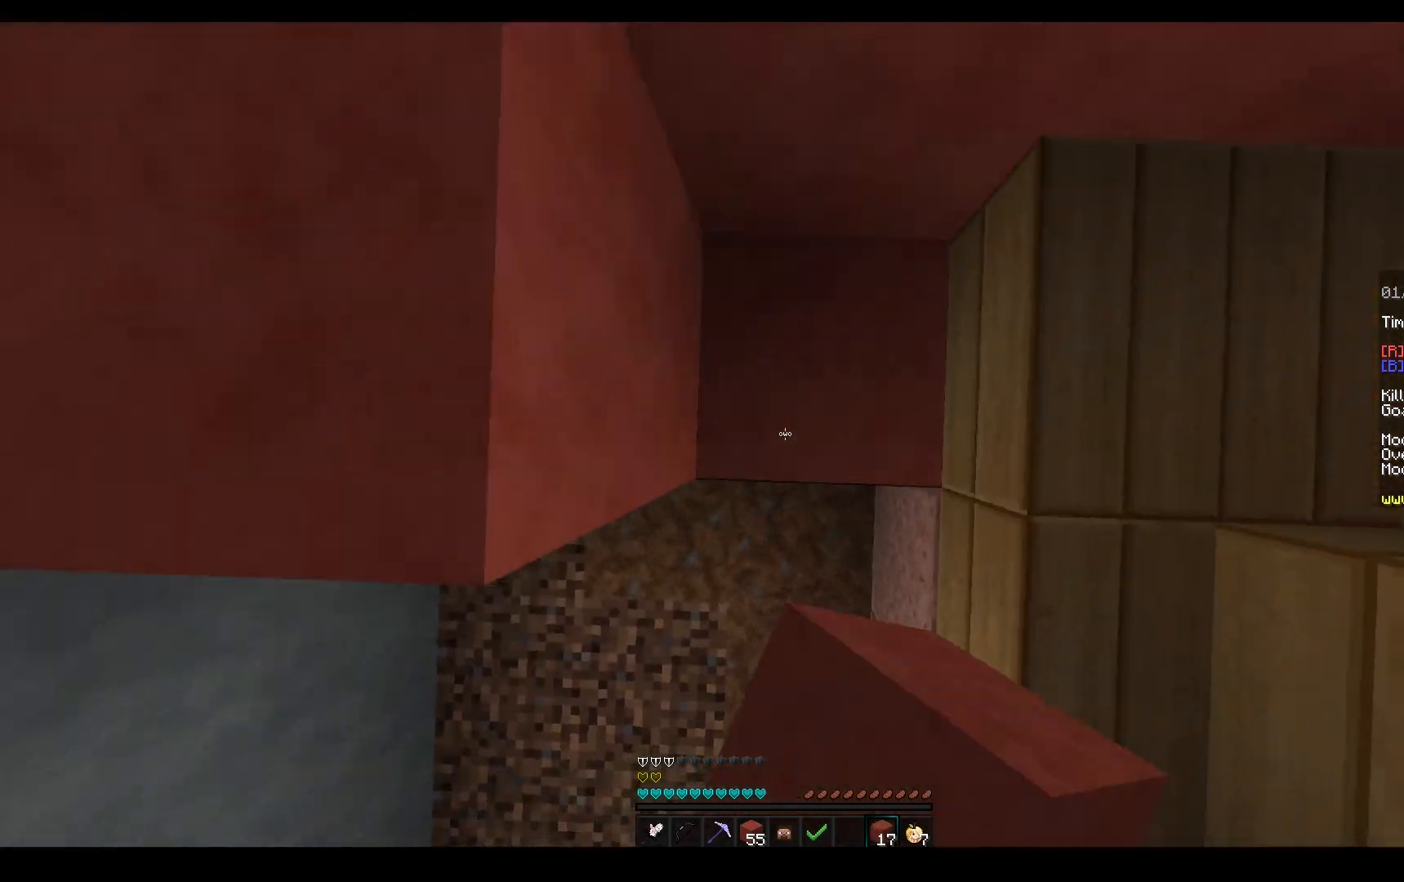
{"keys": ["s"], "mouse": ["right"], "events": [[33, "s", "up"], [100, "a", "down"], [133, "s", "down"], [150, "d", "up"], [167, "mouse_right", "up"], [400, "mouse_right", "down"], [417, "a", "up"]]}
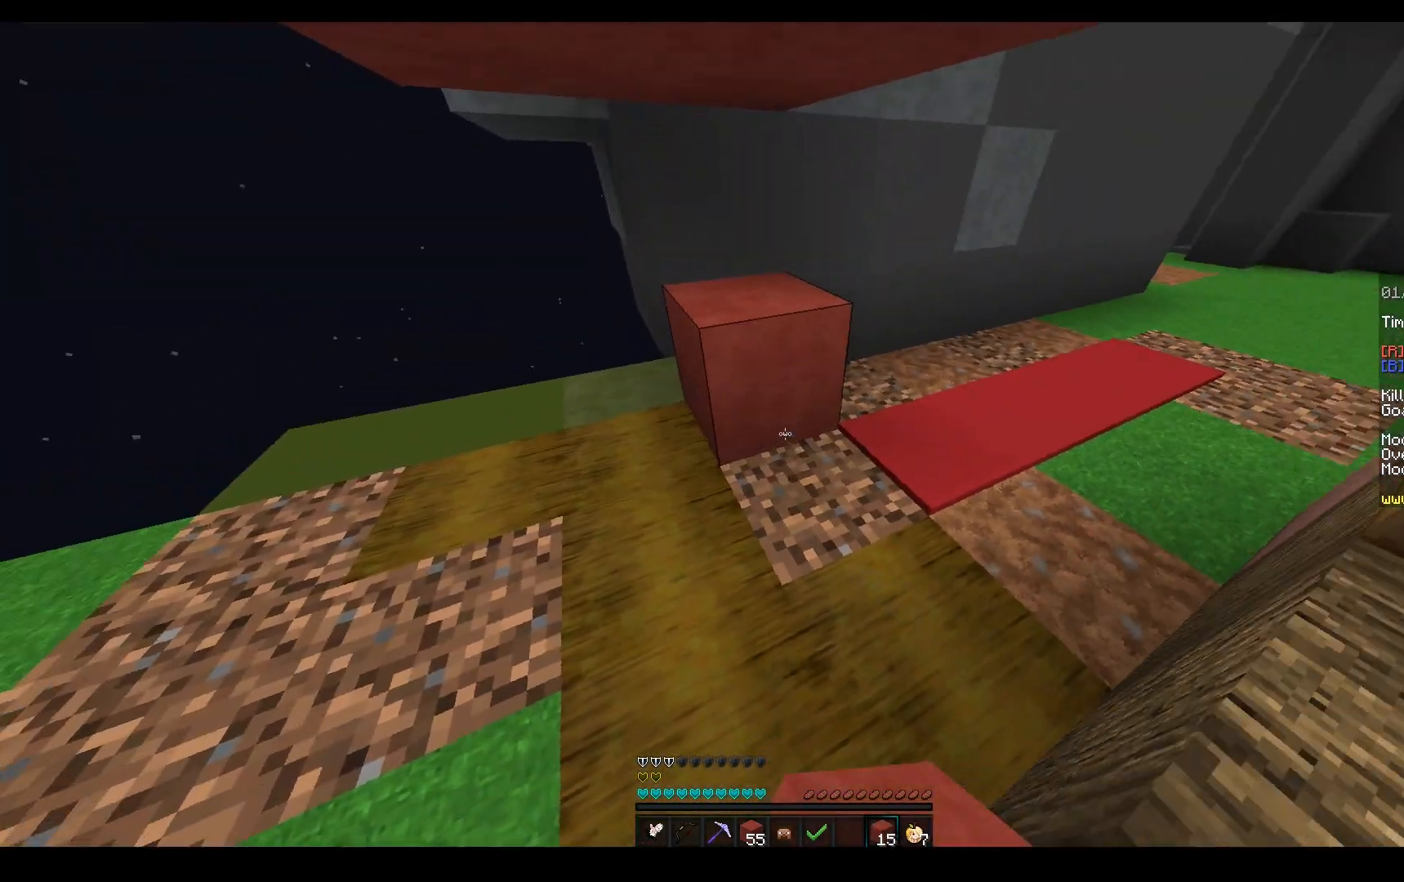
{"keys": ["a", "d"], "mouse": ["right"], "events": [[50, "d", "down"], [50, "s", "up"], [117, "a", "down"], [167, "d", "up"], [200, "mouse_right", "up"], [250, "d", "down"], [317, "a", "up"], [317, "mouse_right", "down"], [500, "a", "down"]]}
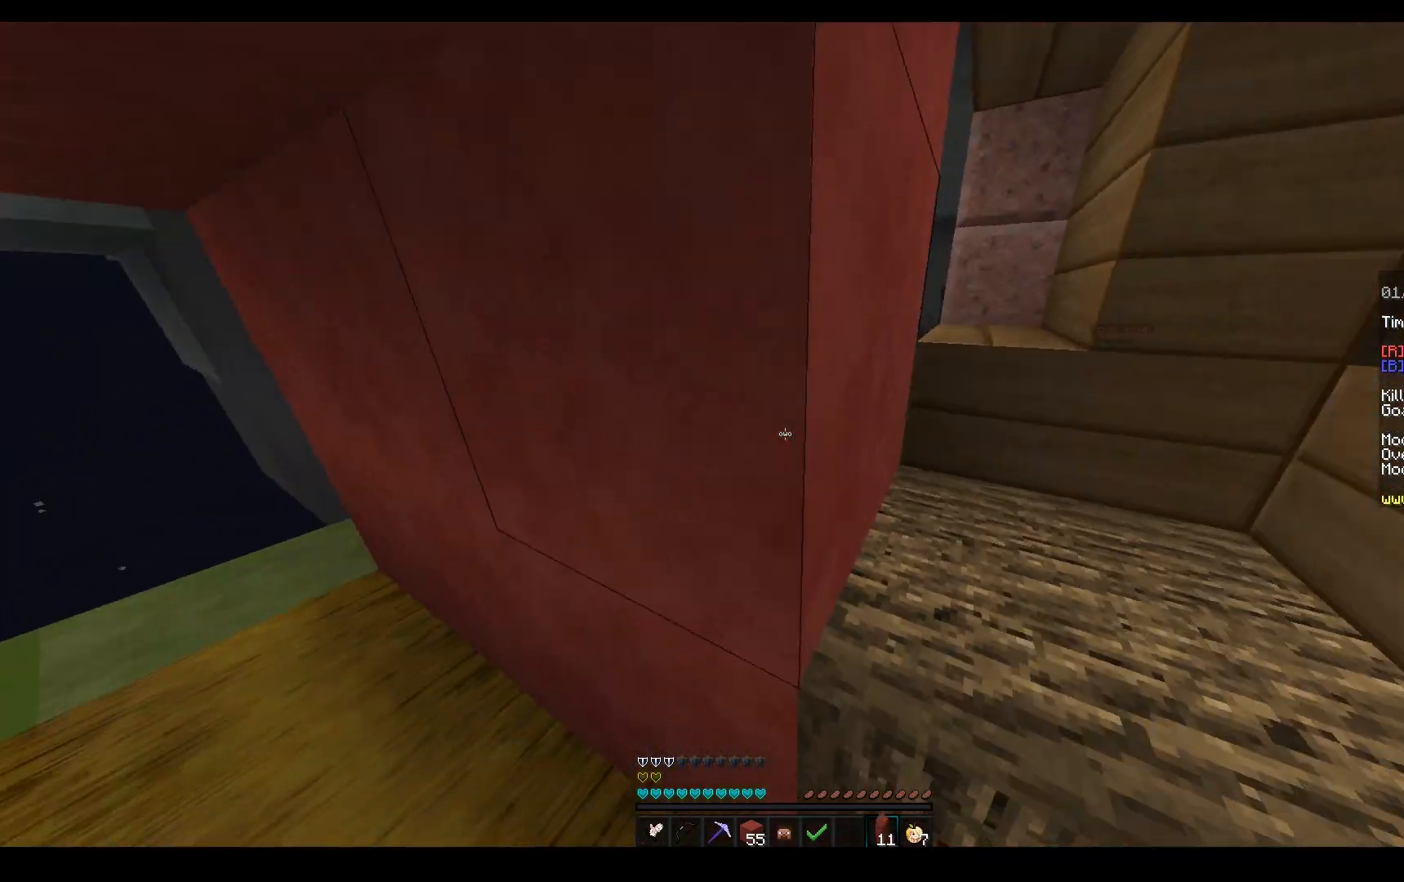
{"keys": ["d", "s"], "mouse": ["right"], "events": [[50, "d", "up"], [67, "w", "down"], [83, "mouse_right", "up"], [267, "a", "up"], [367, "d", "down"], [383, "mouse_right", "down"], [450, "w", "up"], [467, "s", "down"]]}
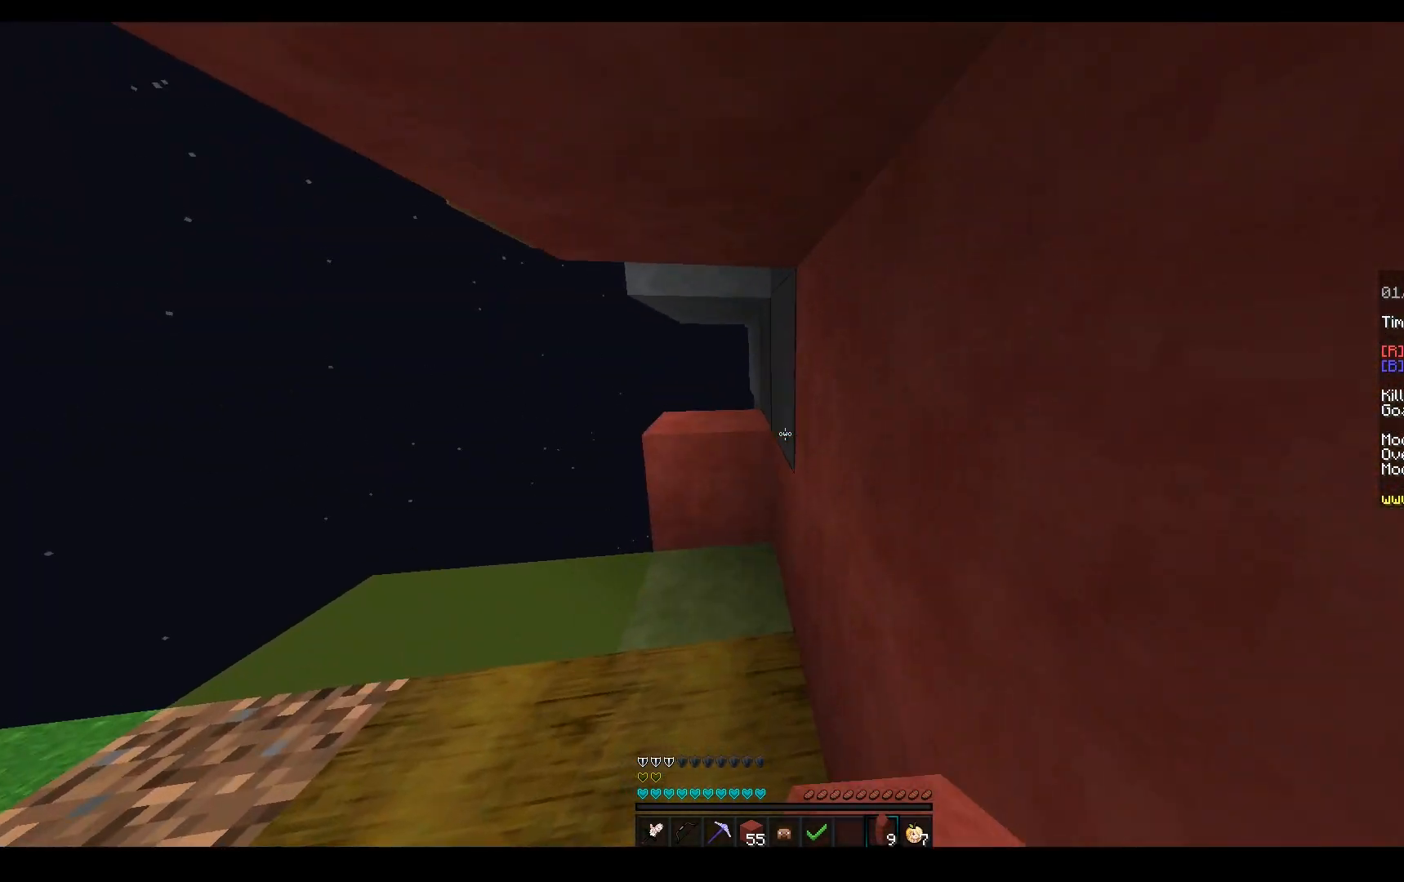
{"keys": ["s"], "mouse": ["right"], "events": [[33, "d", "up"], [250, "mouse_left", "down"], [333, "mouse_left", "up"]]}
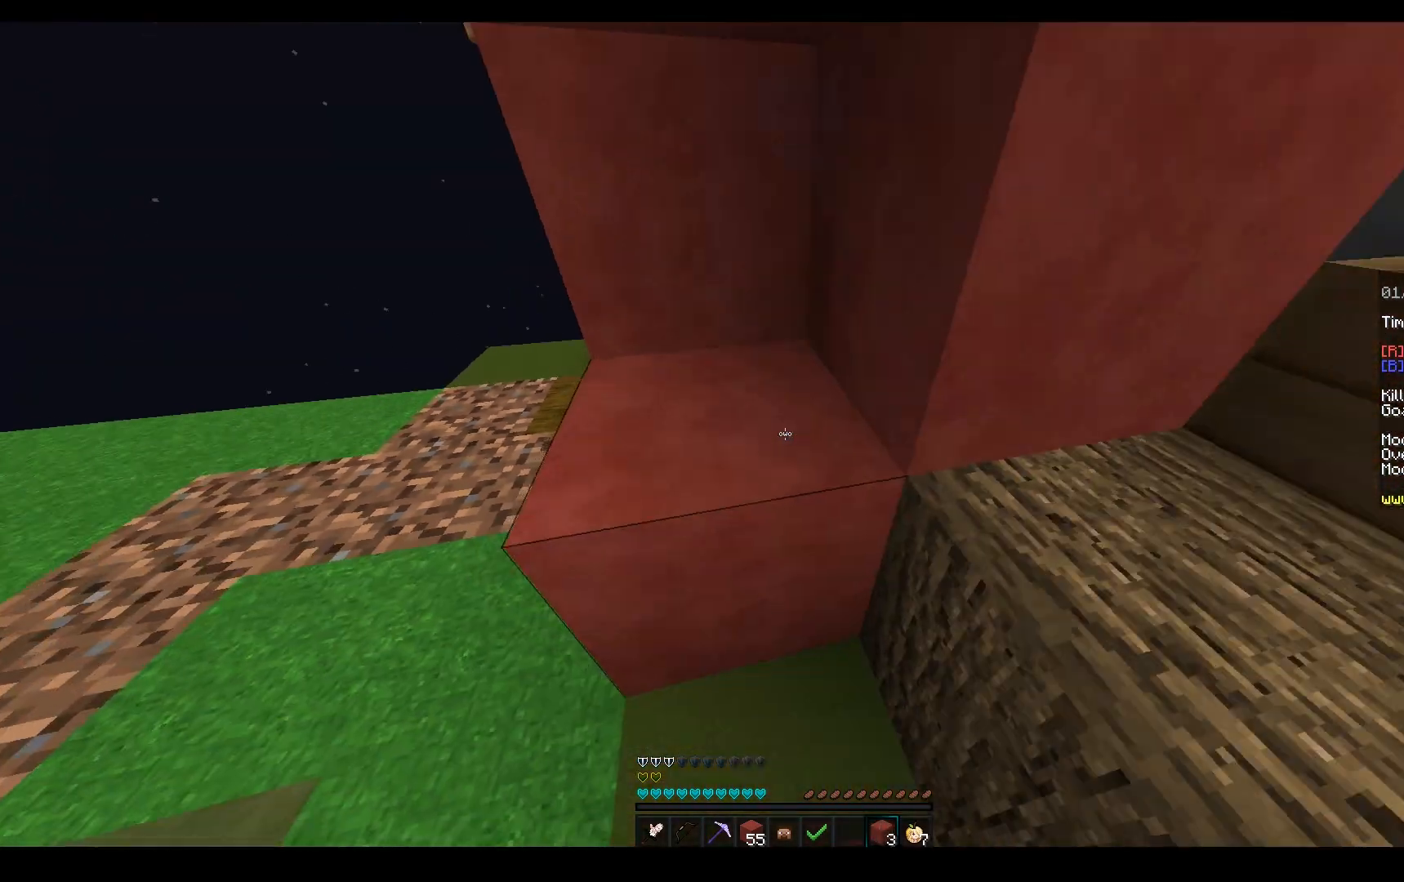
{"keys": ["a", "w"], "mouse": [], "events": [[17, "a", "down"], [100, "mouse_left", "down"], [117, "s", "up"], [167, "mouse_left", "up"], [167, "w", "down"], [233, "mouse_right", "up"]]}
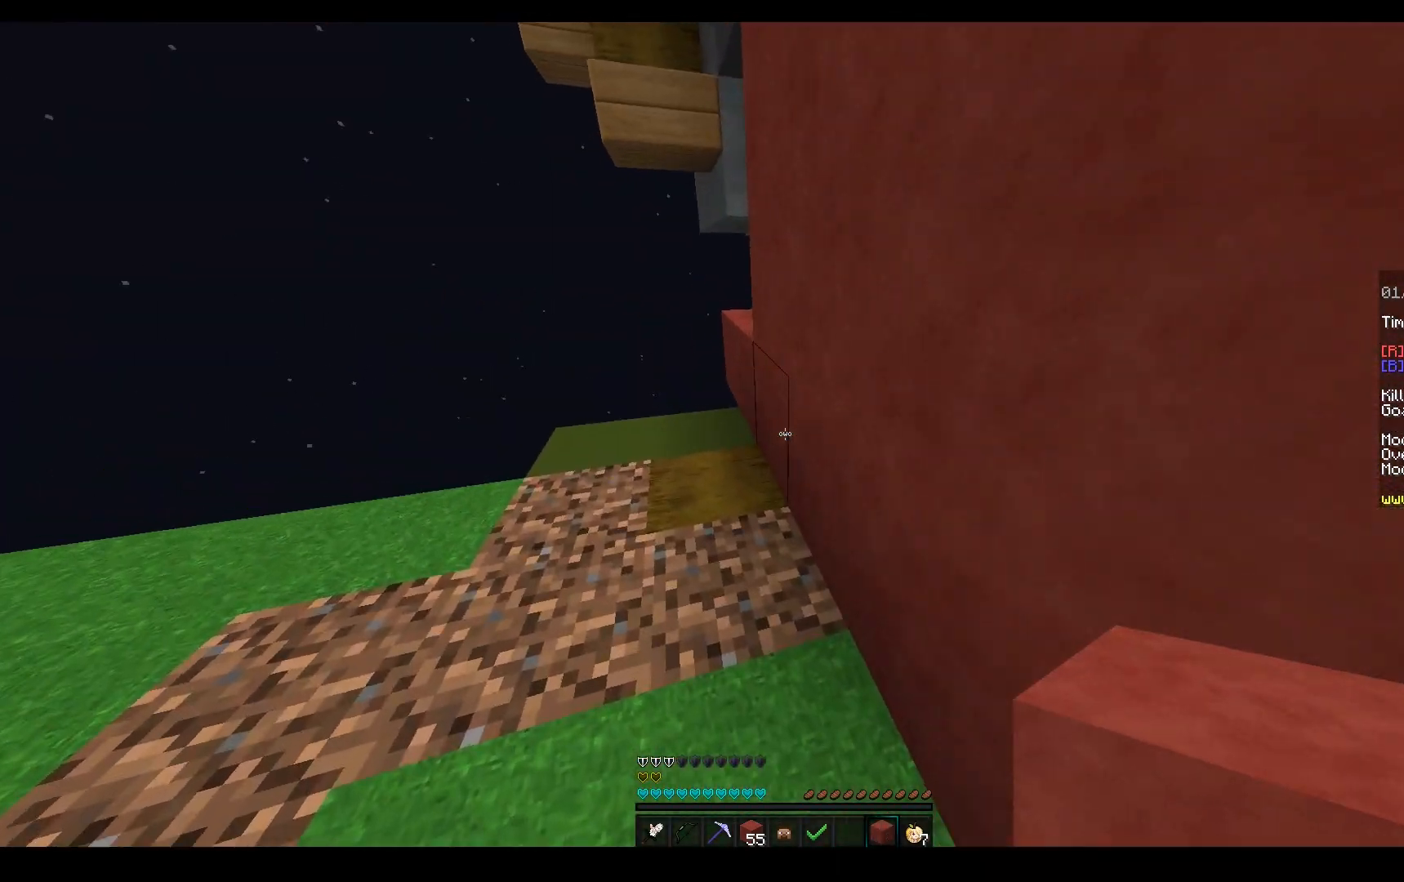
{"keys": ["s"], "mouse": ["right"], "events": [[150, "d", "down"], [150, "mouse_right", "down"], [183, "a", "up"], [217, "w", "up"], [233, "s", "down"], [383, "d", "up"], [433, "mouse_left", "down"], [483, "mouse_left", "up"]]}
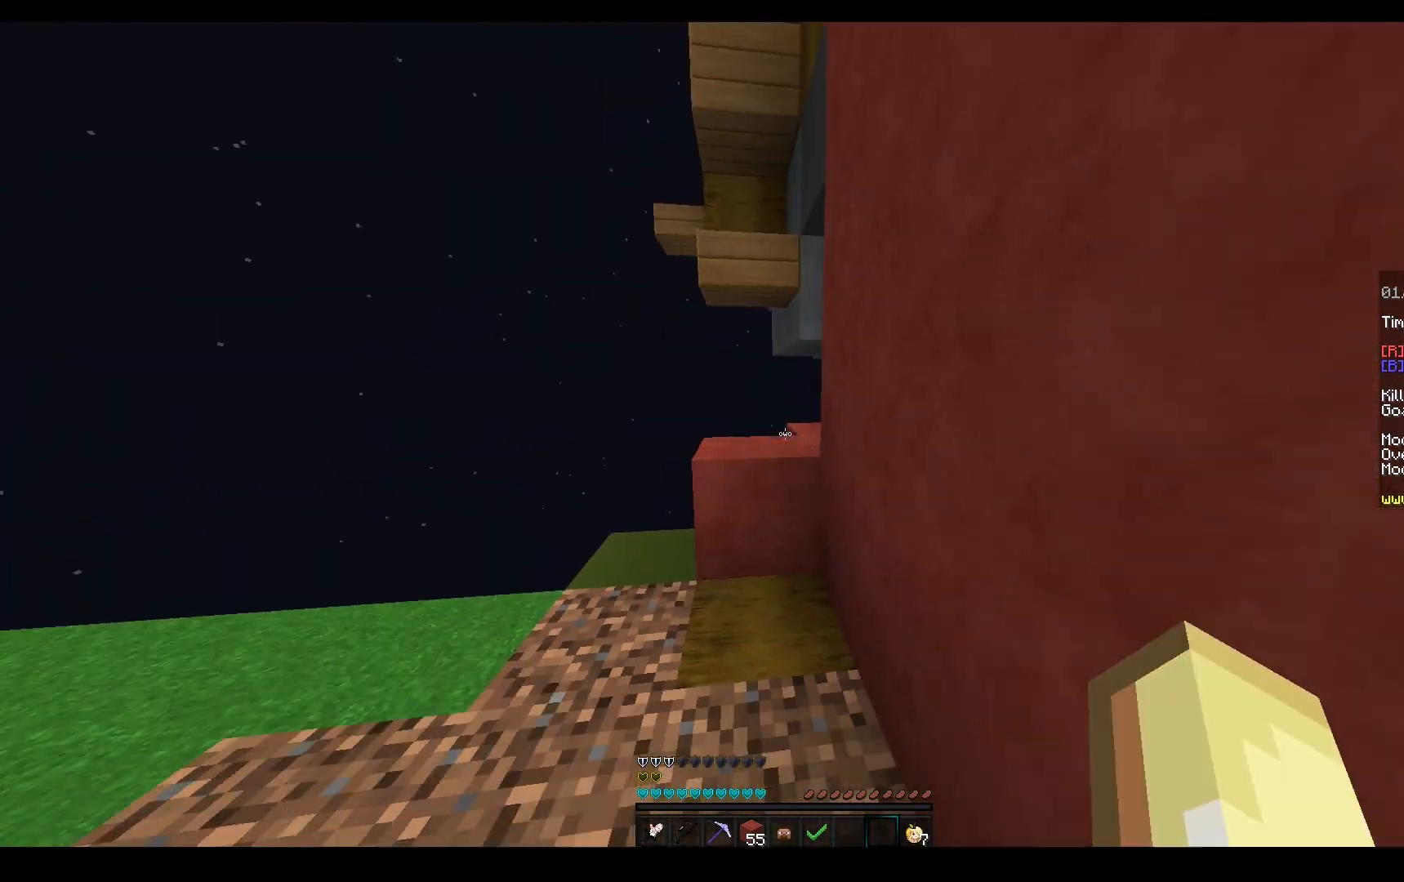
{"keys": ["a", "w"], "mouse": [], "events": [[67, "mouse_right", "up"], [183, "s", "up"], [183, "w", "down"], [317, "a", "down"]]}
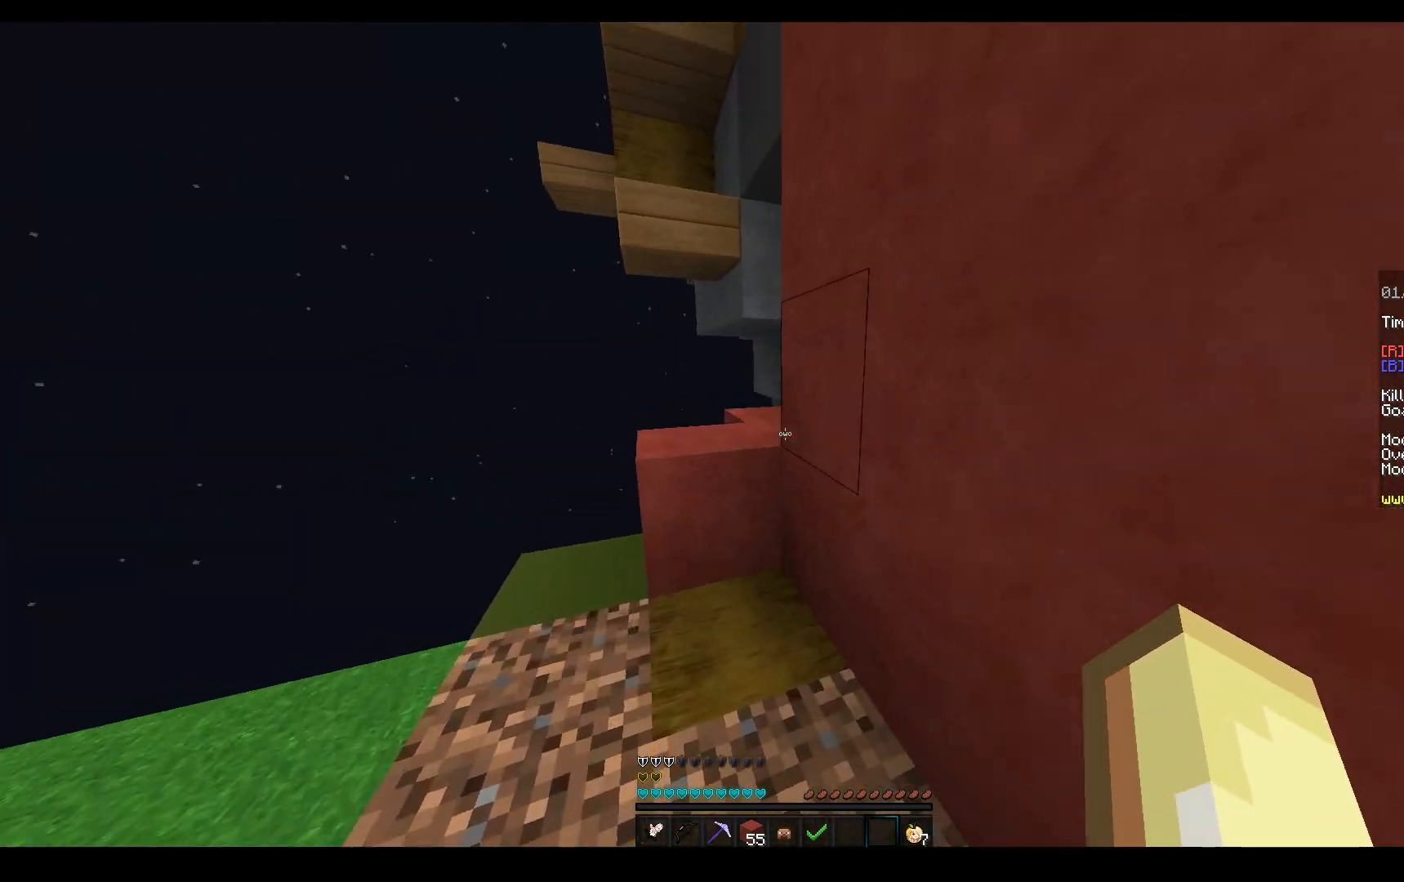
{"keys": ["w"], "mouse": ["right"], "events": [[317, "a", "up"], [350, "w", "up"], [450, "mouse_right", "down"], [483, "w", "down"]]}
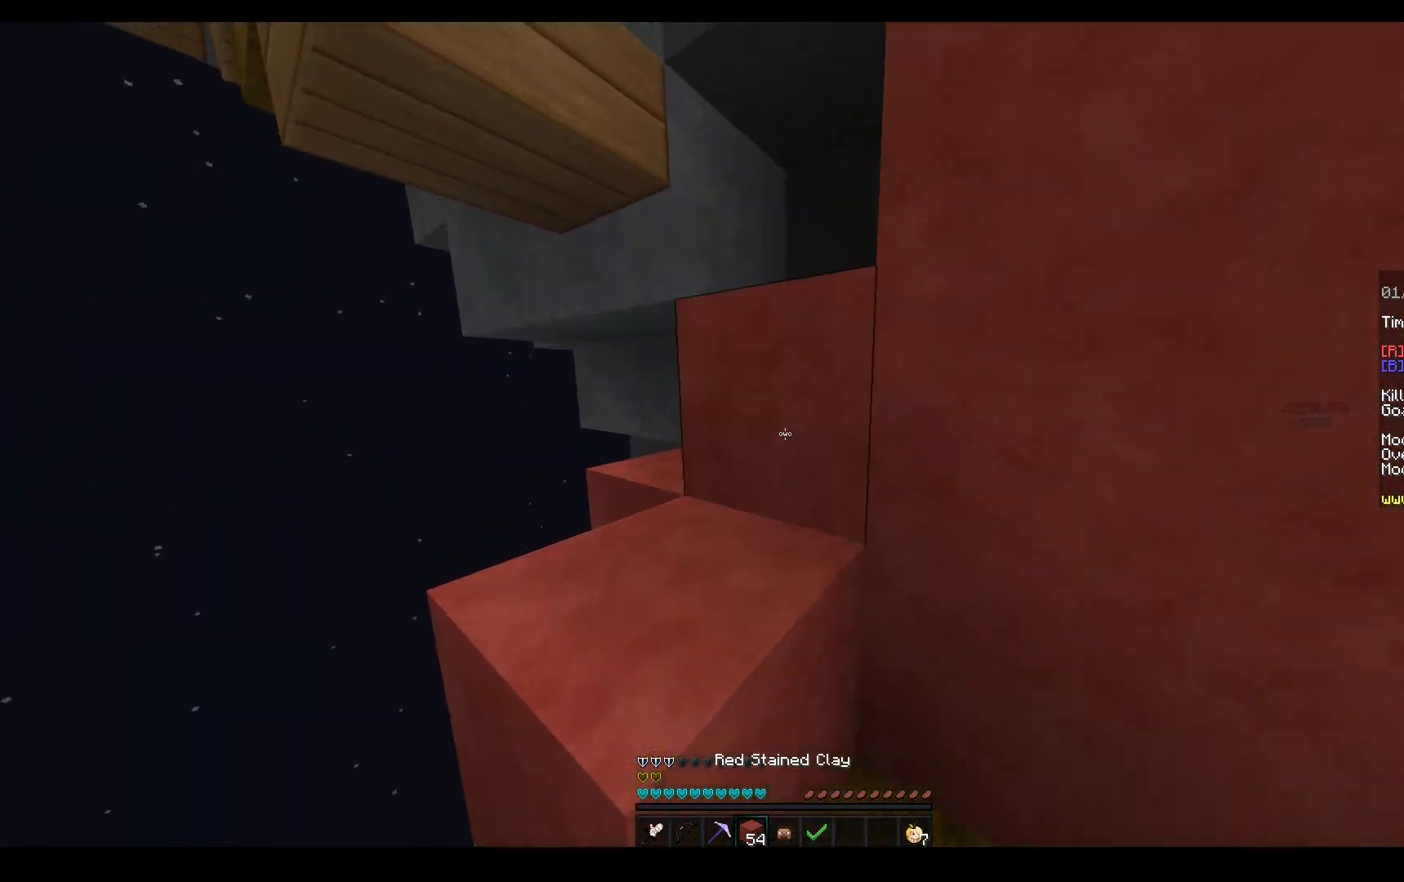
{"keys": ["s"], "mouse": ["right"], "events": [[67, "d", "down"], [83, "w", "up"], [150, "s", "down"], [167, "mouse_right", "up"], [433, "d", "up"], [500, "mouse_right", "down"]]}
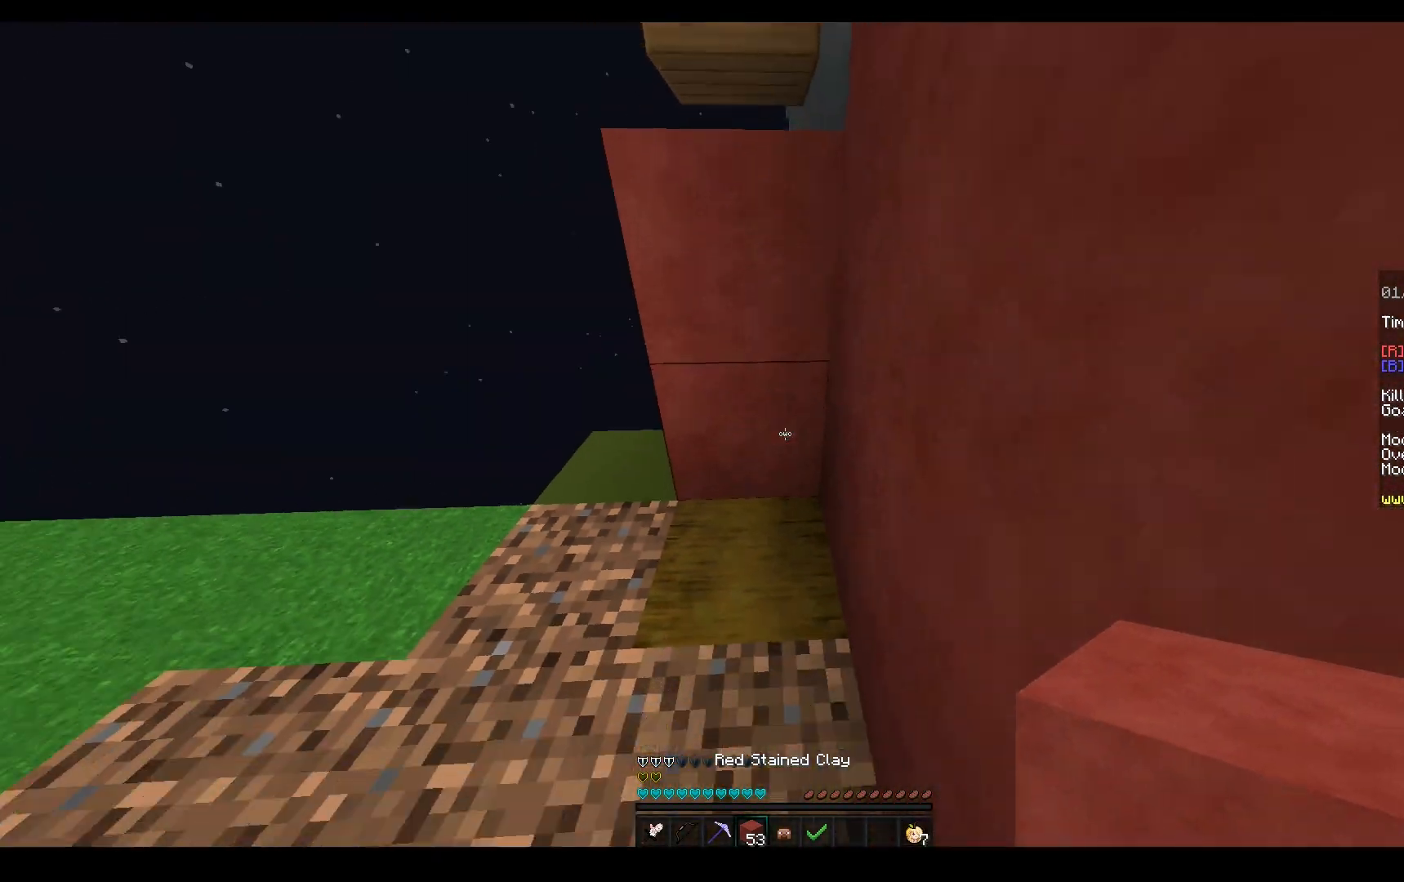
{"keys": ["s"], "mouse": ["right"], "events": []}
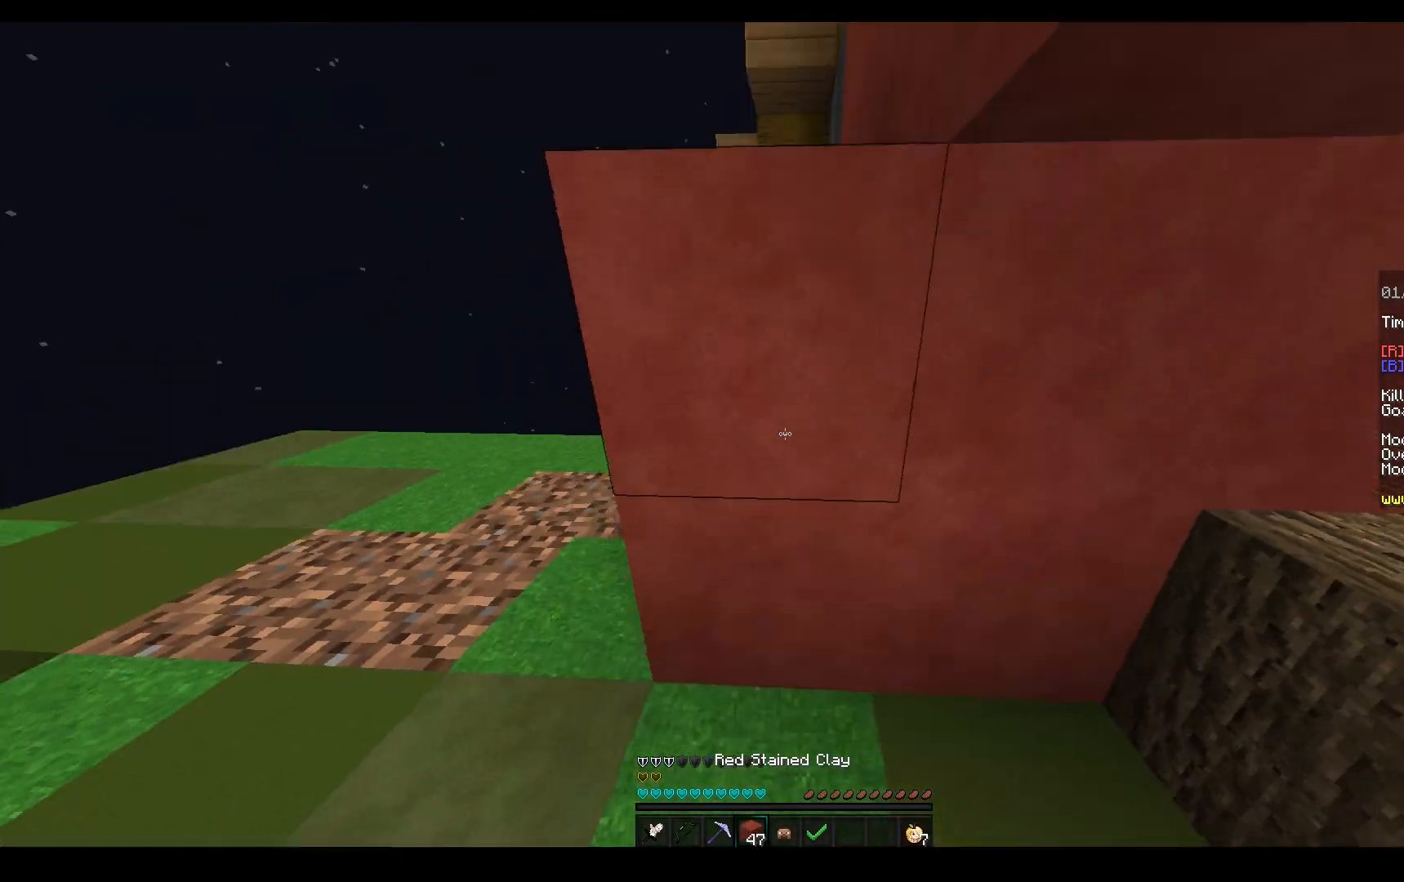
{"keys": [], "mouse": ["left"], "events": [[17, "d", "down"], [333, "a", "down"], [350, "d", "up"], [417, "mouse_right", "up"], [450, "s", "up"], [500, "a", "up"], [500, "mouse_left", "down"]]}